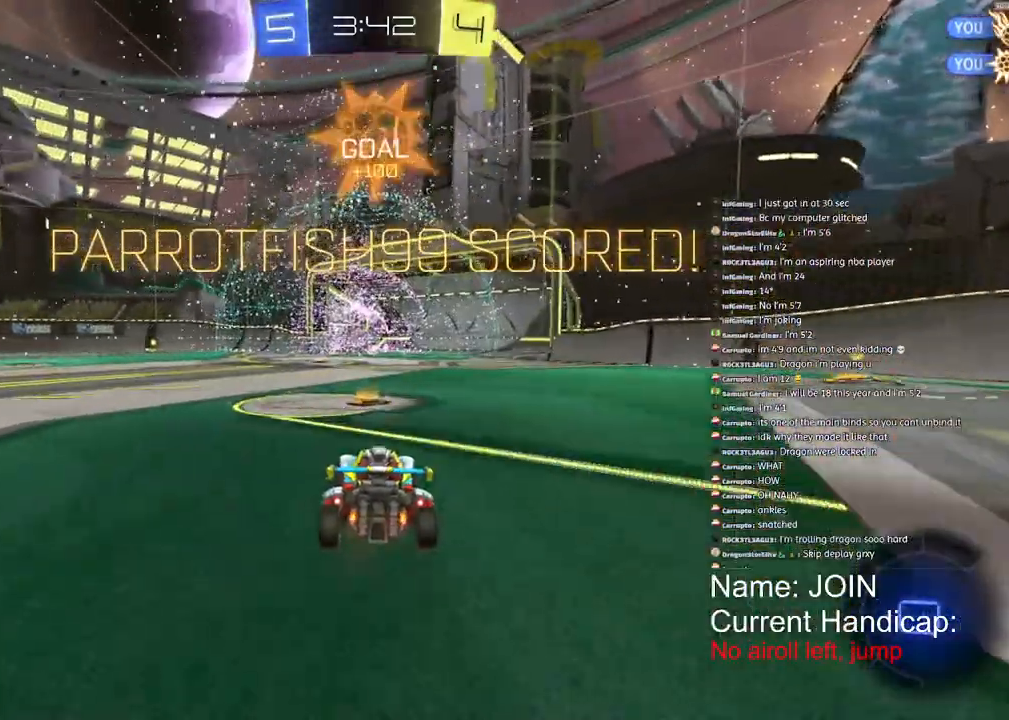
Gameplay with a controller (PlayStation layout); each line is a JSON object with the inputs held at the frame after it. "events" lists button and stick changes between this image and that frame as [ms after this image, input, new state], when the widget could be followed in between. Not read: DPAD_DOWN DPAD_LEFT DPAD_RIGHT DPAD_UP.
{"buttons": ["R1"], "left_stick": "center", "right_stick": "center", "events": [[33, "TRIANGLE", "down"], [50, "TRIANGLE", "up"], [500, "R2", "up"]]}
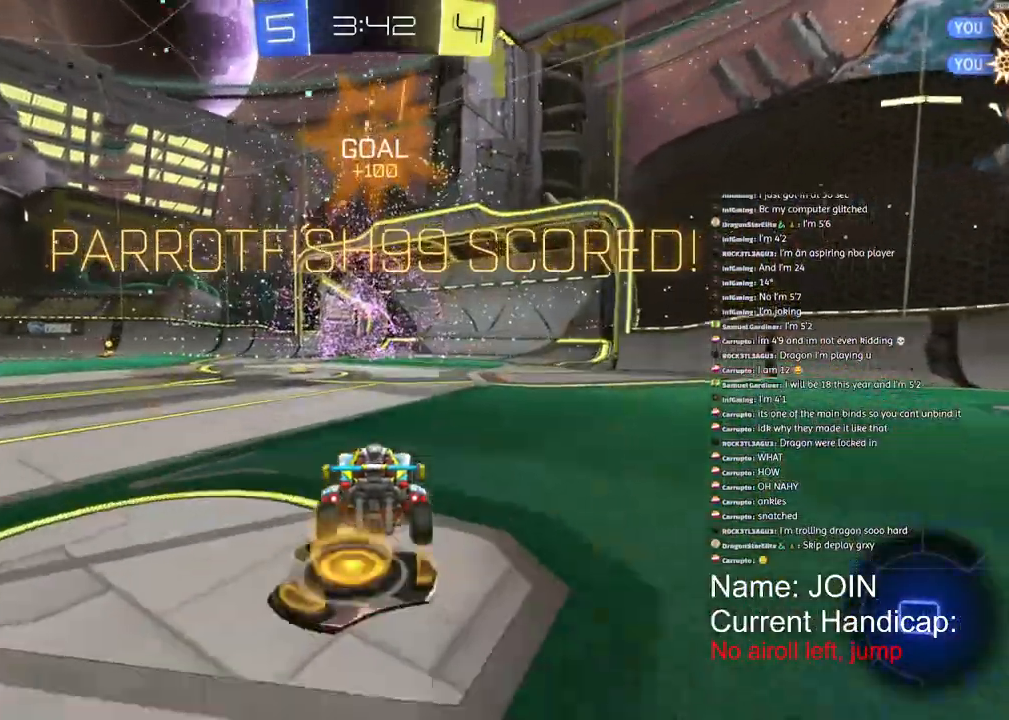
{"buttons": ["R1", "R2"], "left_stick": "center", "right_stick": "center", "events": [[33, "R2", "down"]]}
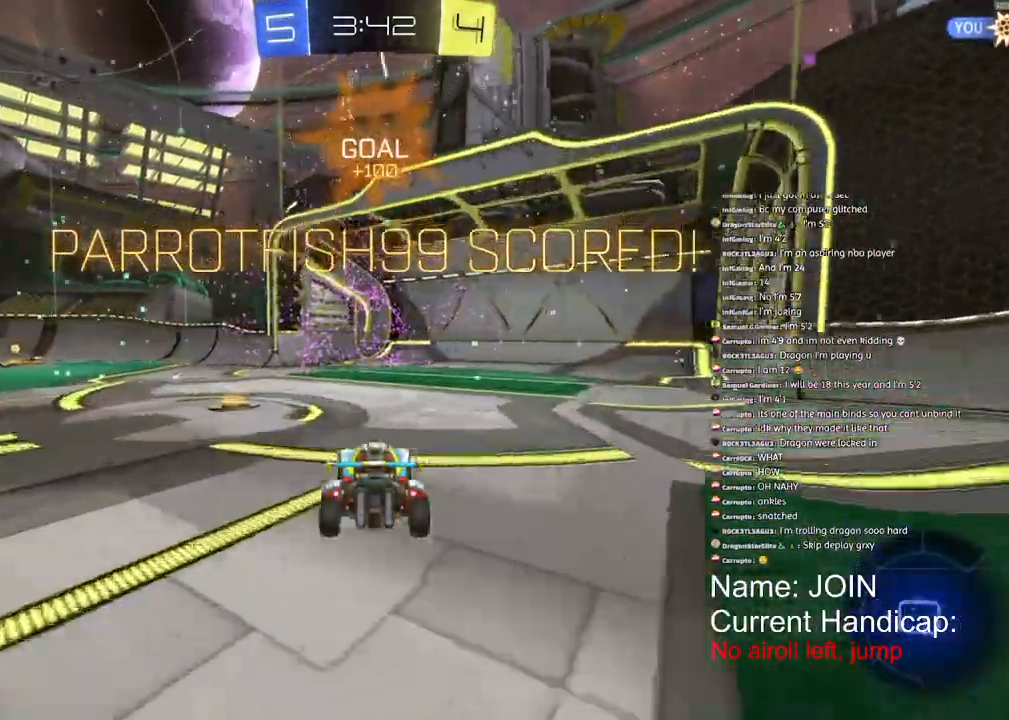
{"buttons": ["R1", "R2"], "left_stick": "down-left", "right_stick": "center", "events": [[183, "CROSS", "down"], [283, "left_stick", "down-left"], [300, "CROSS", "up"], [383, "CROSS", "down"], [450, "CROSS", "up"]]}
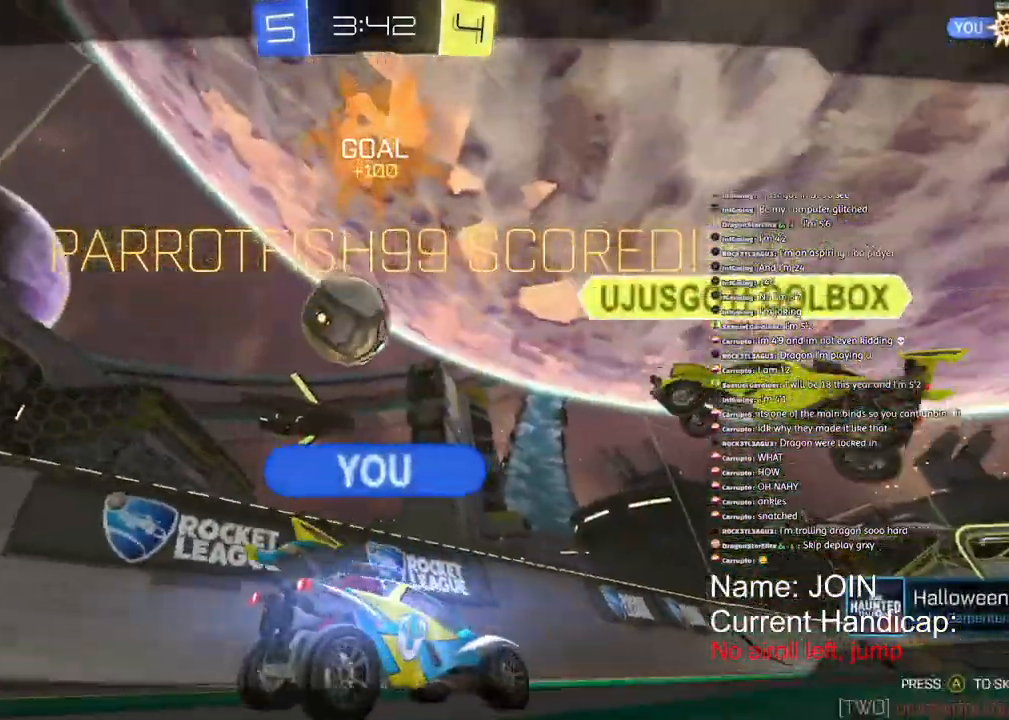
{"buttons": ["R1", "R2"], "left_stick": "center", "right_stick": "center"}
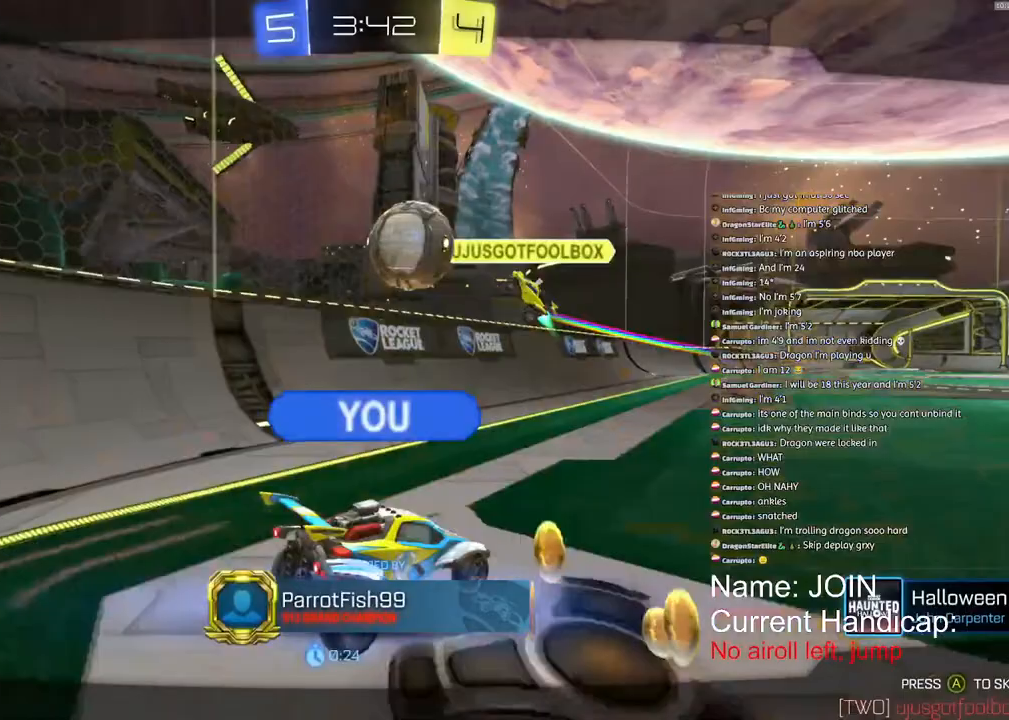
{"buttons": [], "left_stick": "center", "right_stick": "center", "events": [[33, "CROSS", "down"], [83, "R2", "up"], [117, "CROSS", "up"], [117, "R1", "up"]]}